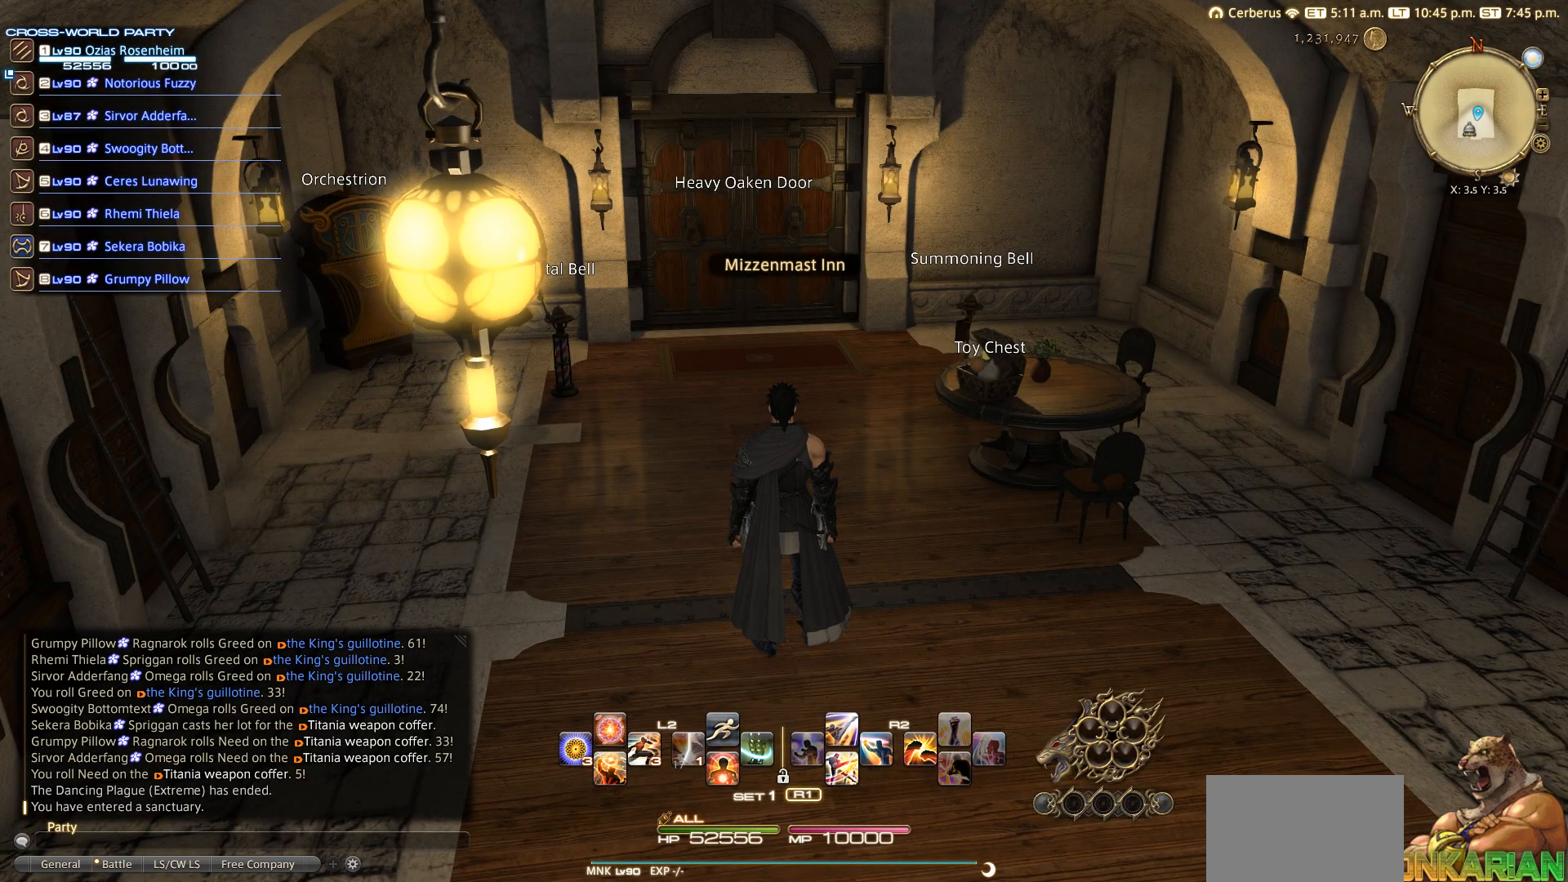
Gameplay with a controller (PlayStation layout); each line is a JSON object with the inputs held at the frame after it. "events" lists button and stick changes between this image and that frame as [ms after this image, input, new state], when the widget could be followed in between. Not read: R3.
{"buttons": [], "left_stick": "center", "right_stick": "center", "events": [[33, "START", "down"], [217, "START", "up"], [250, "DPAD_DOWN", "down"], [383, "DPAD_DOWN", "up"]]}
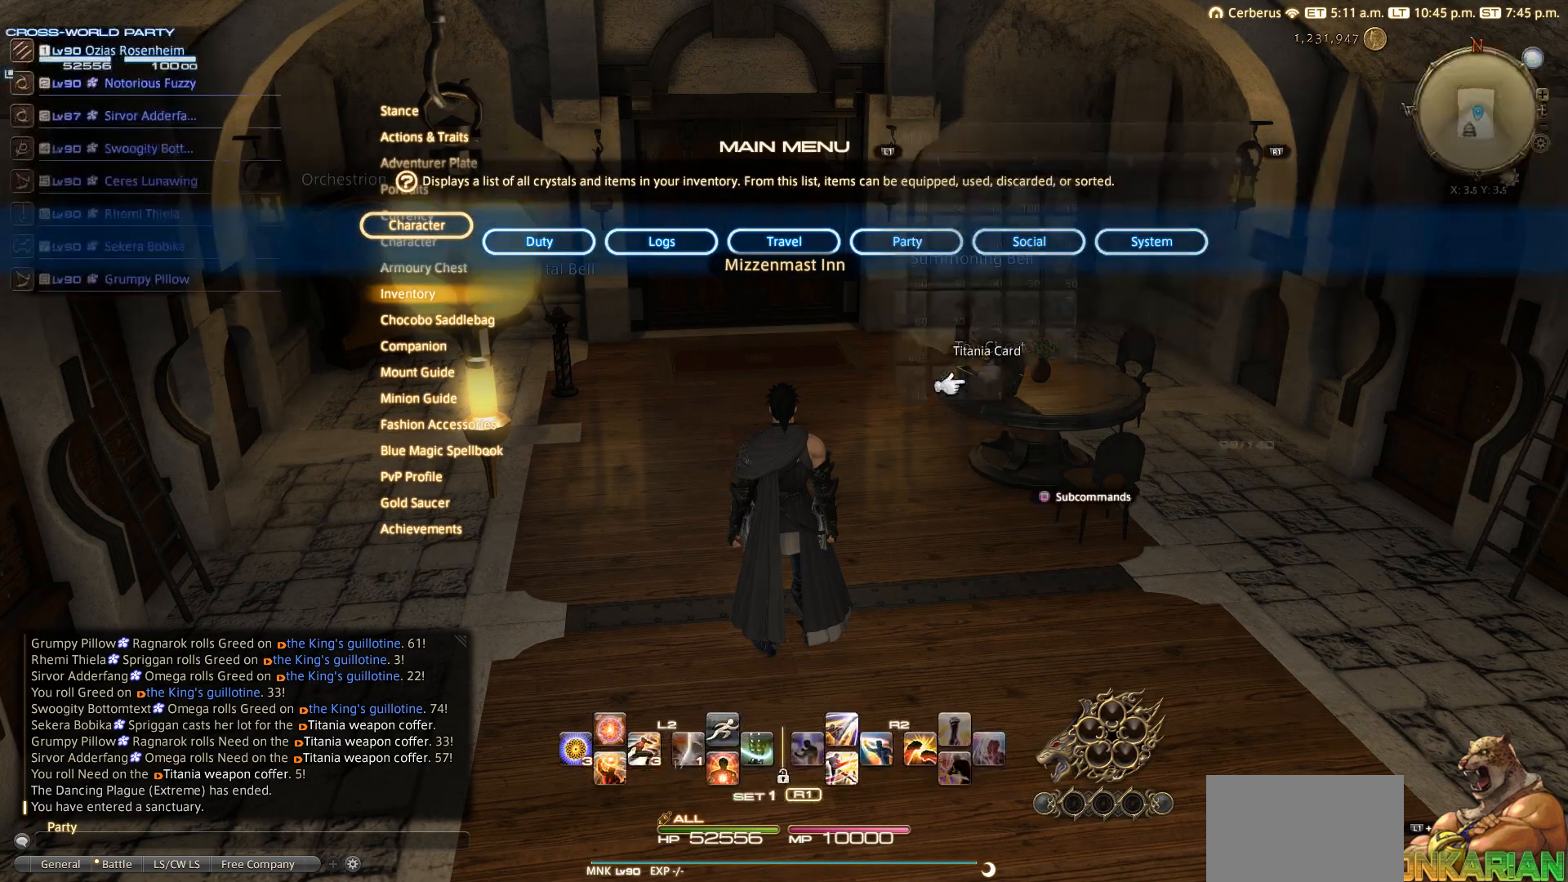
{"buttons": [], "left_stick": "center", "right_stick": "center", "events": [[33, "CROSS", "down"], [133, "CROSS", "up"]]}
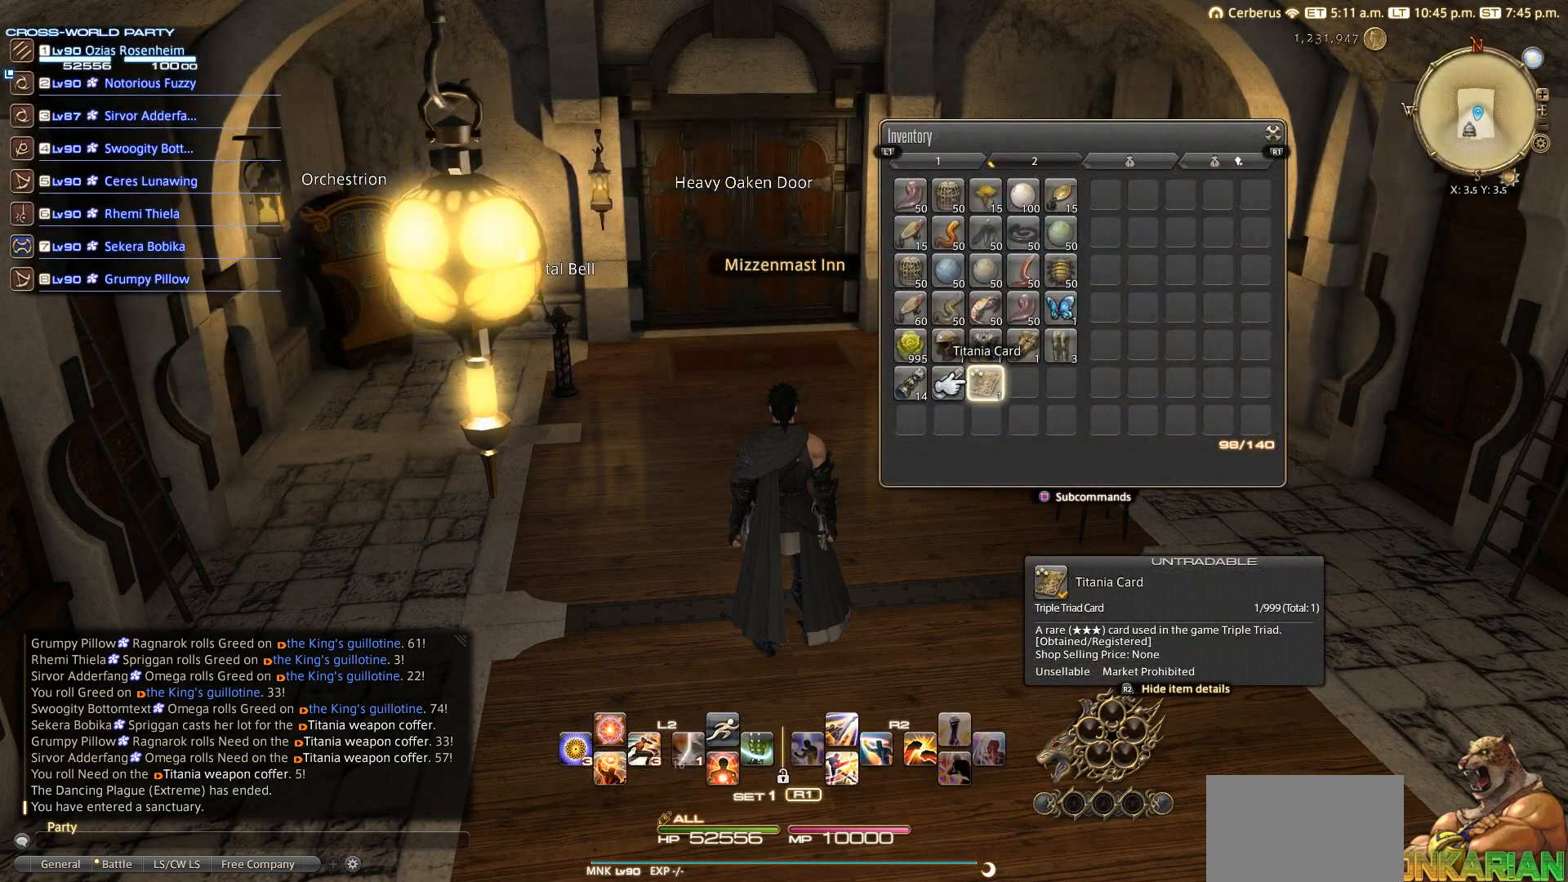
{"buttons": [], "left_stick": "center", "right_stick": "center", "events": []}
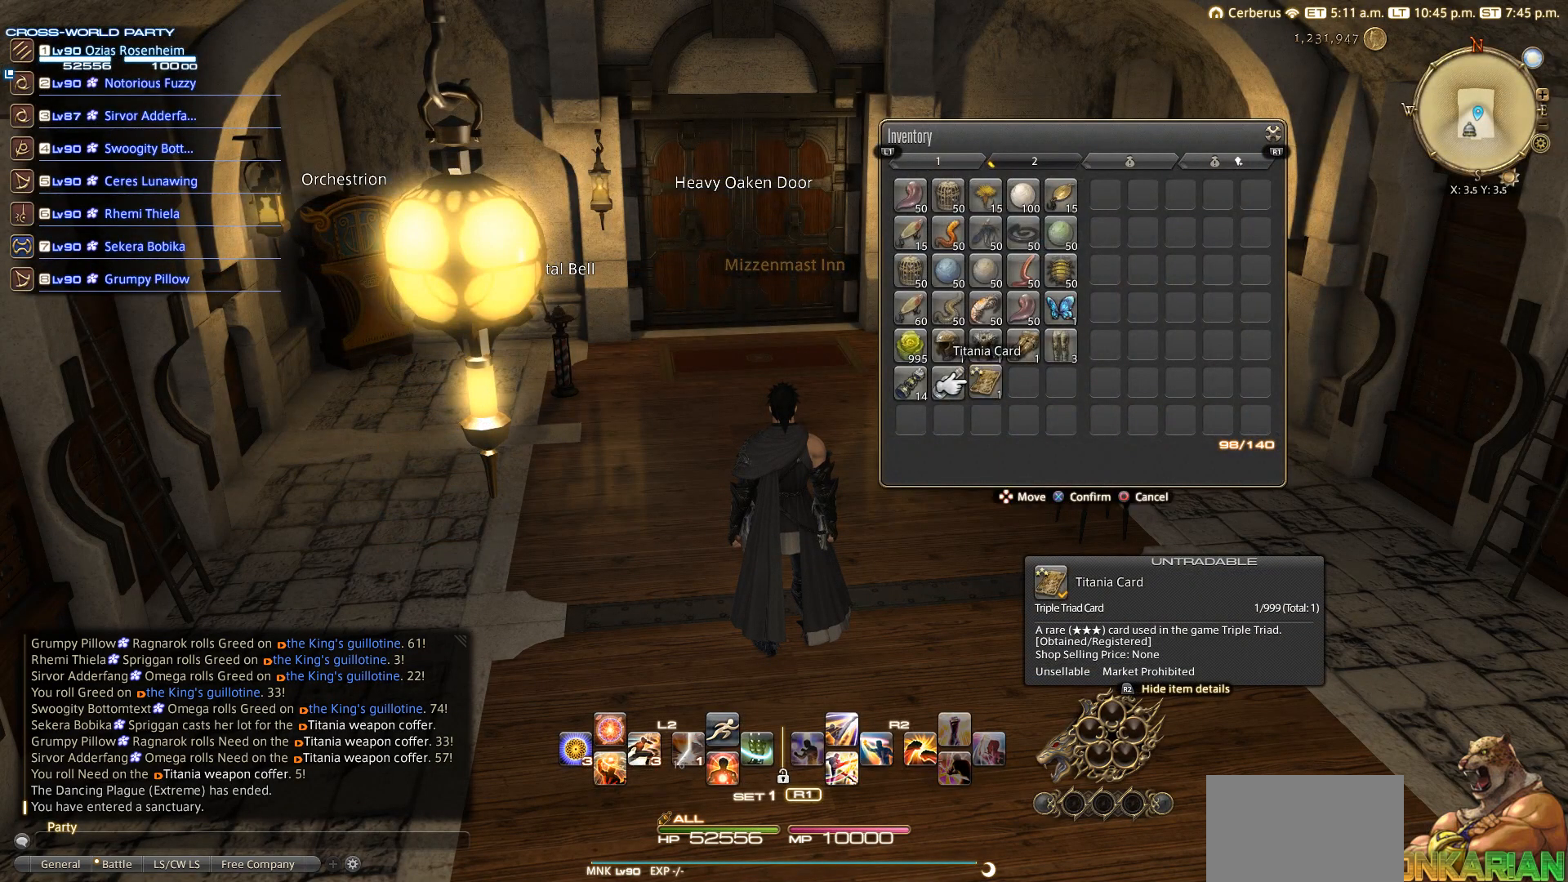
{"buttons": [], "left_stick": "center", "right_stick": "center", "events": [[33, "CROSS", "down"], [200, "CROSS", "up"]]}
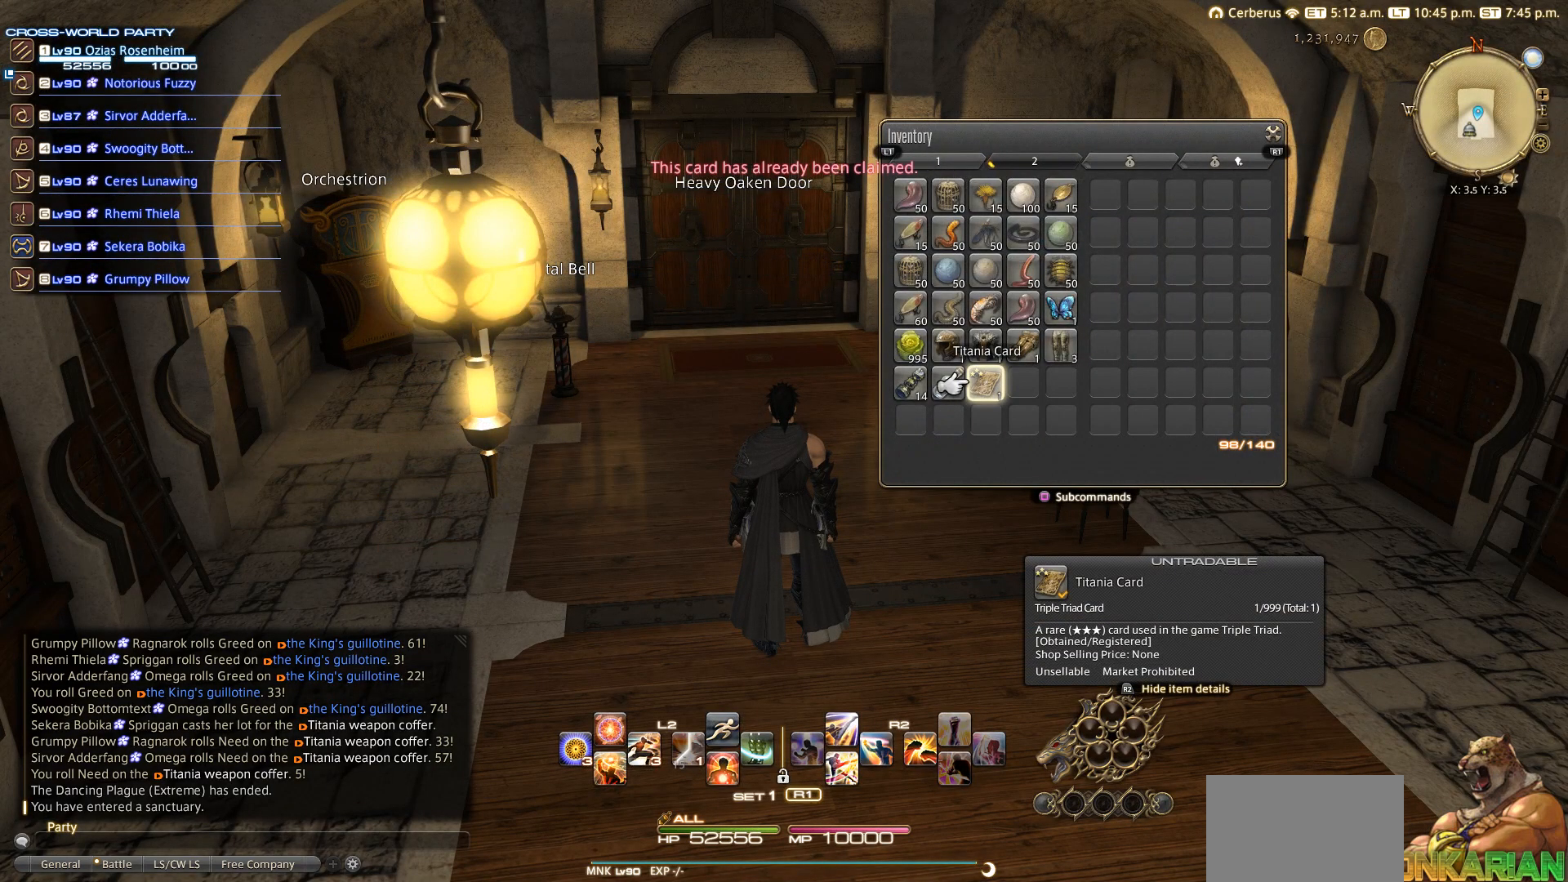
{"buttons": ["DPAD_LEFT"], "left_stick": "center", "right_stick": "center", "events": [[450, "DPAD_LEFT", "down"]]}
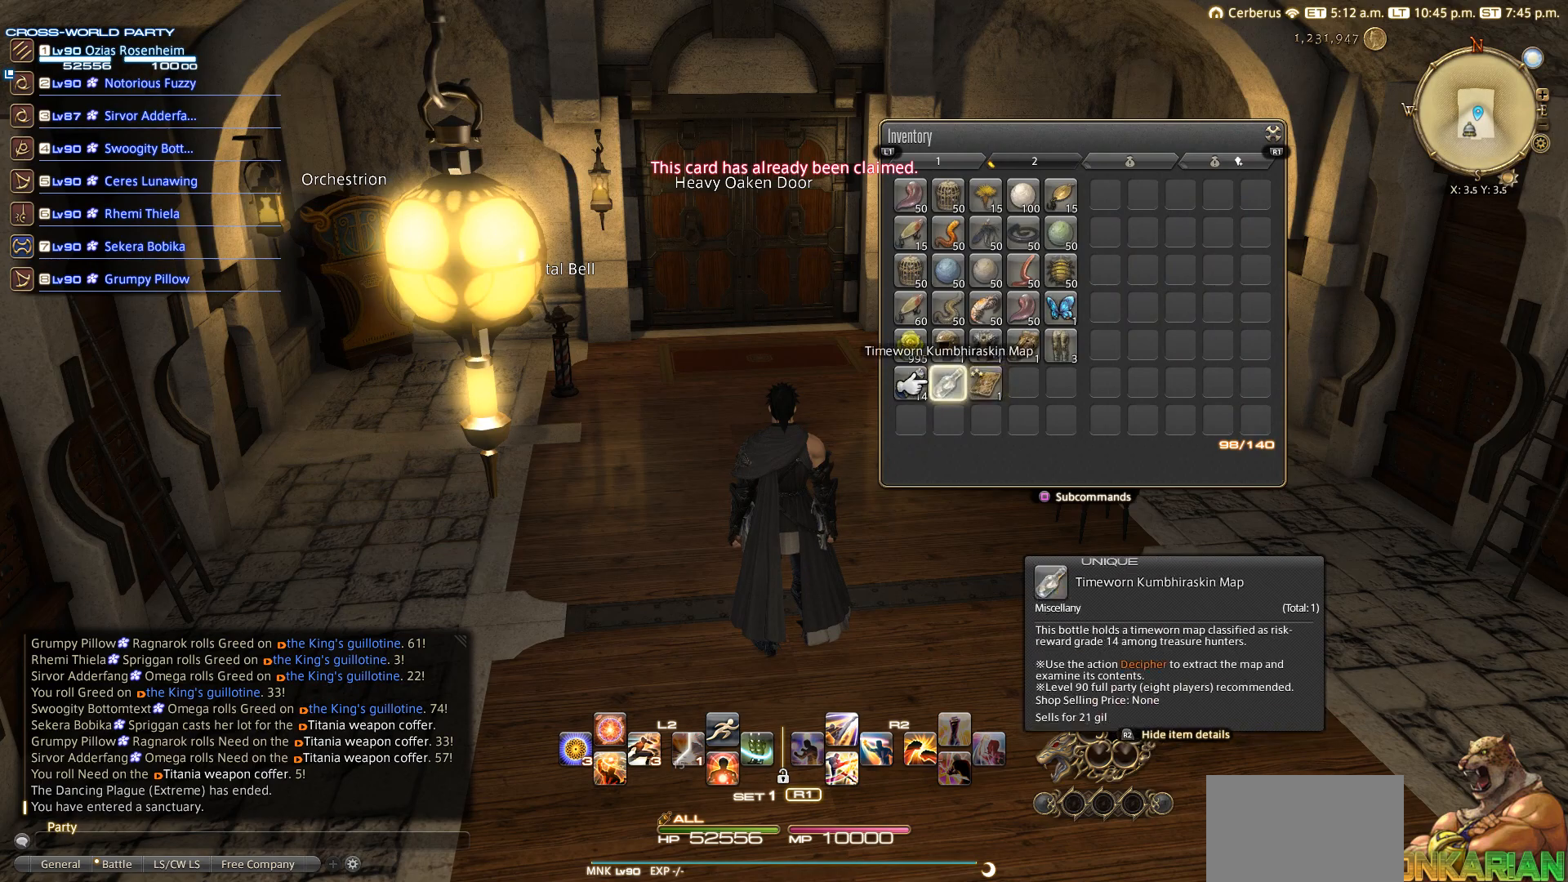
{"buttons": [], "left_stick": "center", "right_stick": "center", "events": [[33, "DPAD_LEFT", "up"]]}
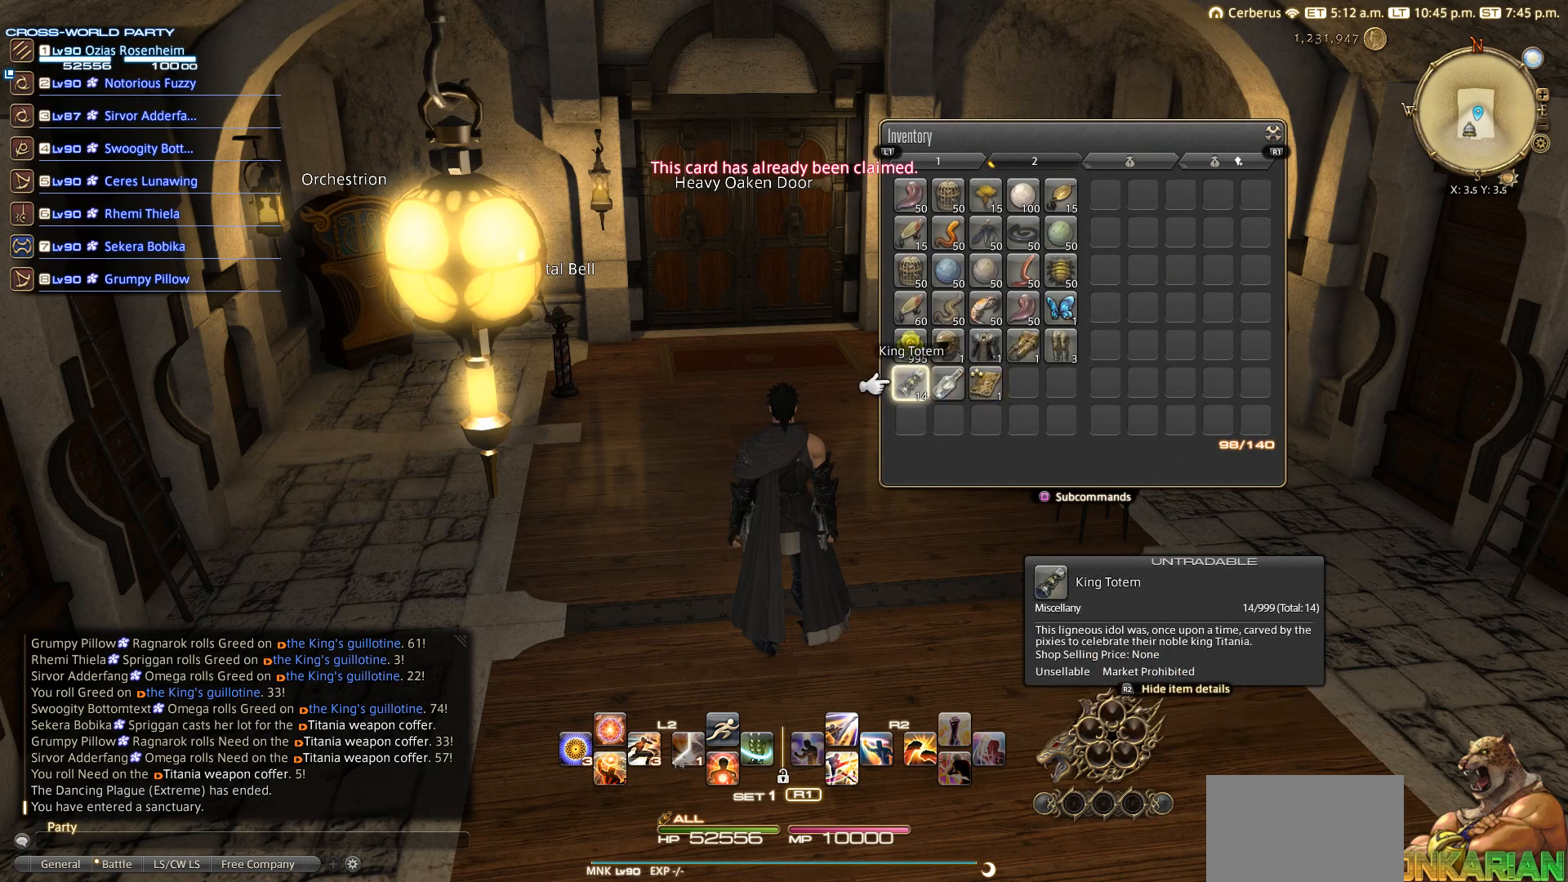
{"buttons": [], "left_stick": "center", "right_stick": "center", "events": [[33, "SQUARE", "down"], [133, "DPAD_UP", "down"], [133, "SQUARE", "up"], [250, "CROSS", "down"], [250, "DPAD_UP", "up"], [333, "CROSS", "up"]]}
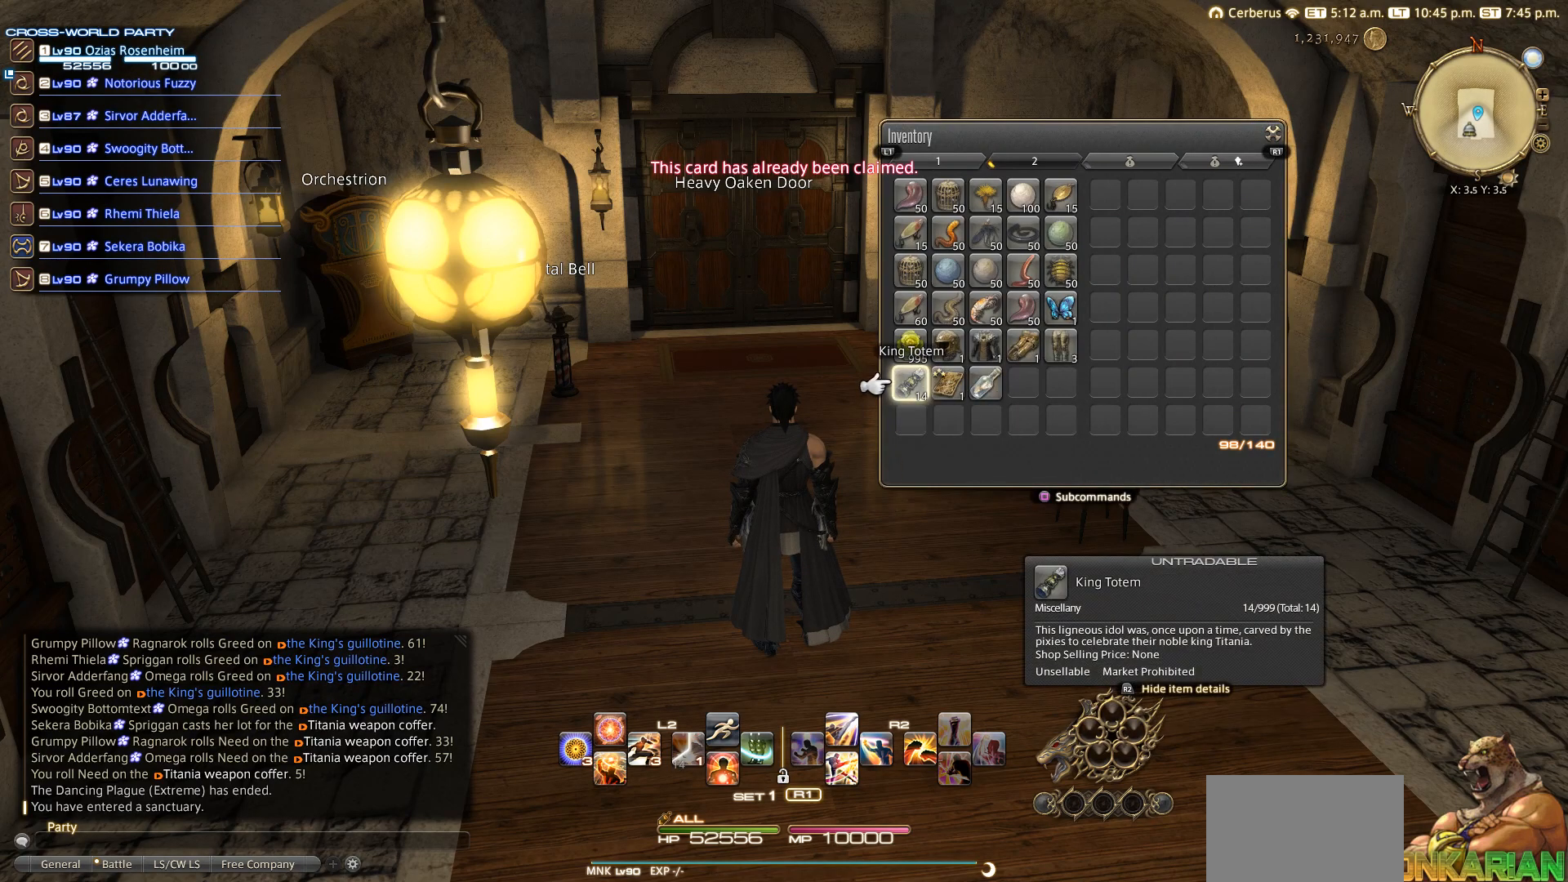
{"buttons": [], "left_stick": "center", "right_stick": "center", "events": []}
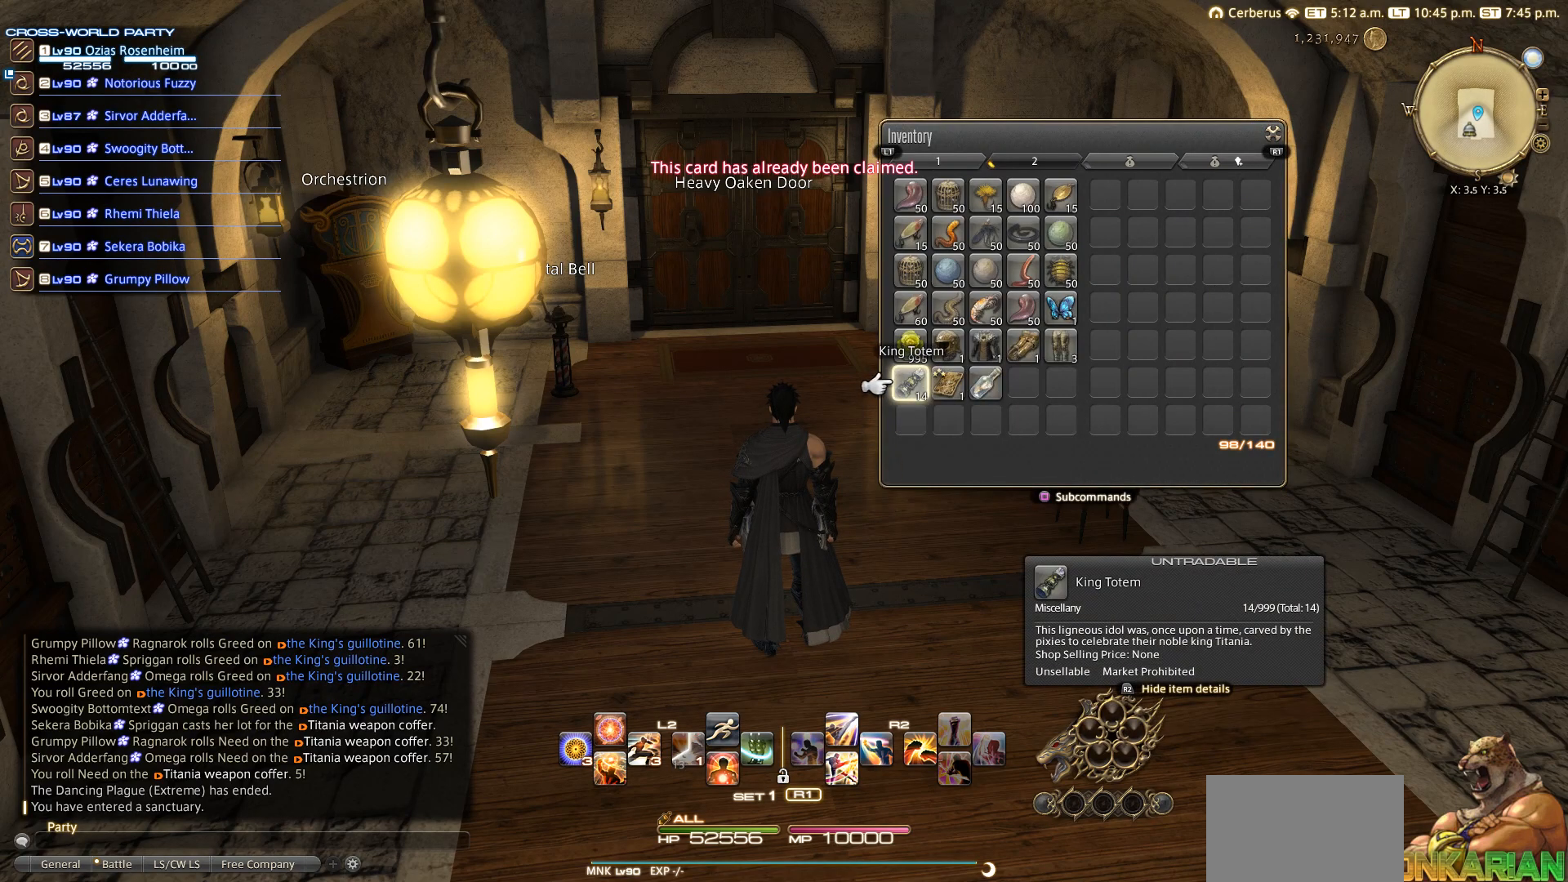
{"buttons": [], "left_stick": "center", "right_stick": "center", "events": [[50, "CIRCLE", "down"], [133, "CIRCLE", "up"]]}